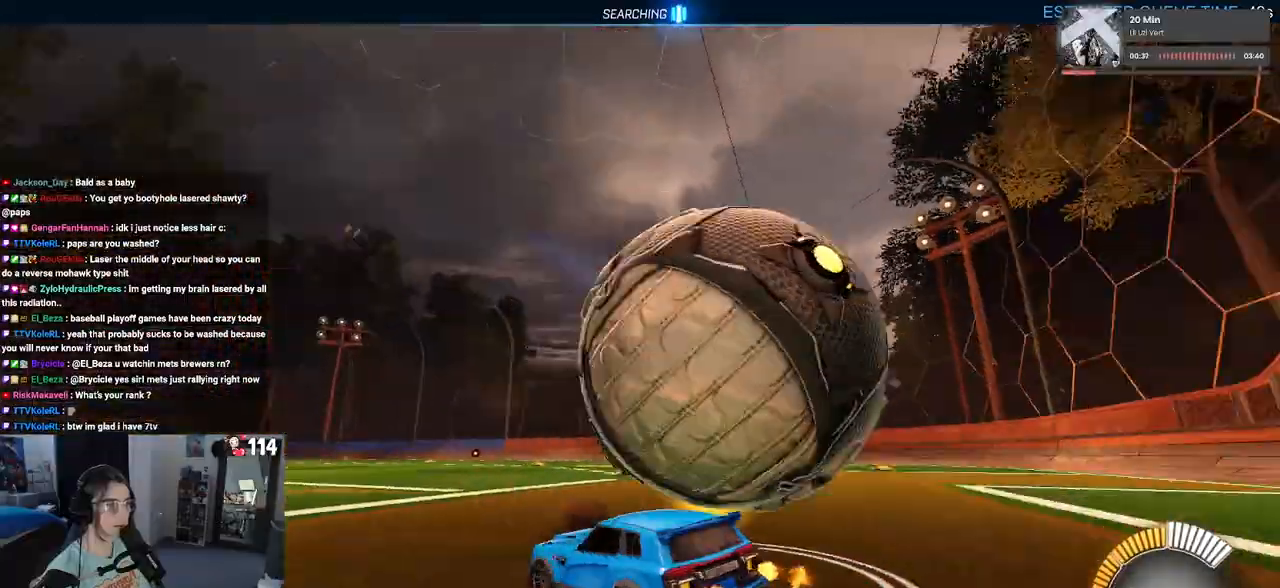
Gameplay with a controller (PlayStation layout); each line is a JSON object with the inputs held at the frame after it. "events" lists button and stick changes between this image and that frame as [ms after this image, input, new state], when the widget could be followed in between.
{"buttons": ["R2"], "left_stick": "center", "right_stick": "center", "events": [[17, "left_stick", "down"], [400, "left_stick", "center"]]}
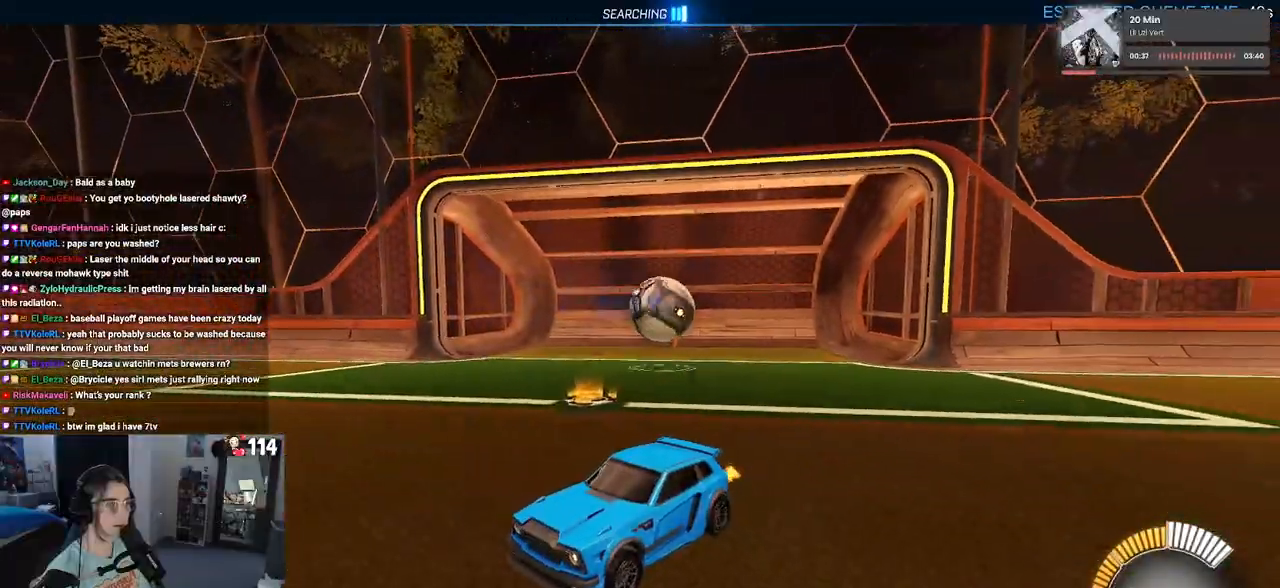
{"buttons": ["R2"], "left_stick": "center", "right_stick": "center", "events": [[50, "R2", "up"], [367, "R2", "down"]]}
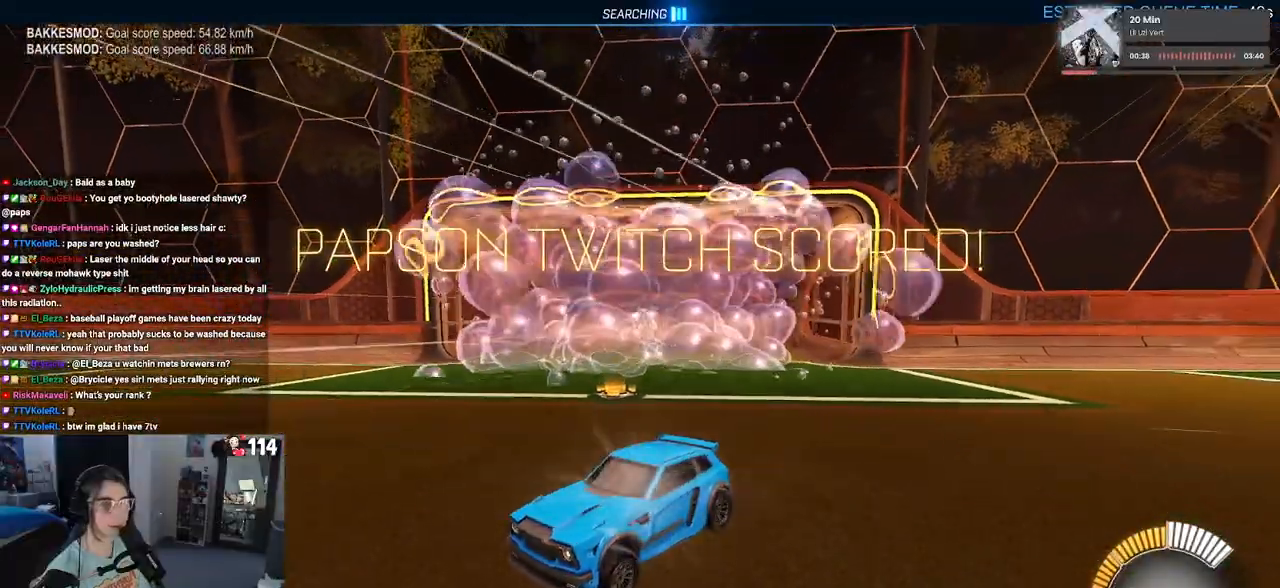
{"buttons": ["R1", "R2"], "left_stick": "left", "right_stick": "center", "events": [[300, "R1", "down"], [350, "R3", "down"], [417, "left_stick", "left"], [433, "R3", "up"]]}
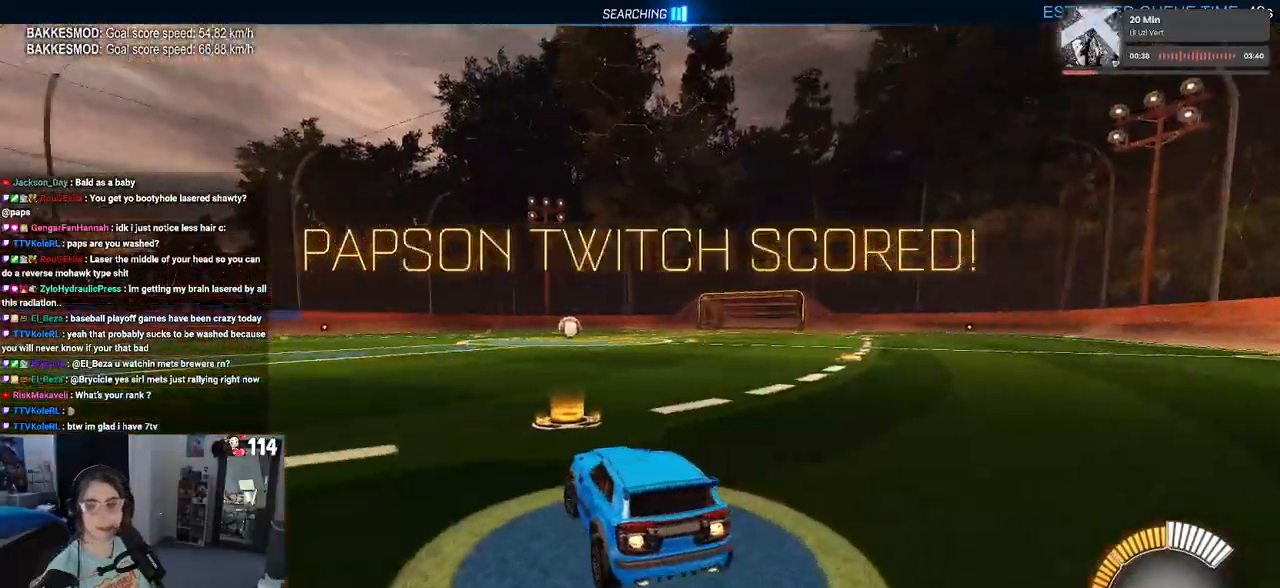
{"buttons": ["R2"], "left_stick": "center", "right_stick": "center", "events": [[233, "TRIANGLE", "down"], [350, "TRIANGLE", "up"], [350, "left_stick", "center"], [400, "R1", "up"]]}
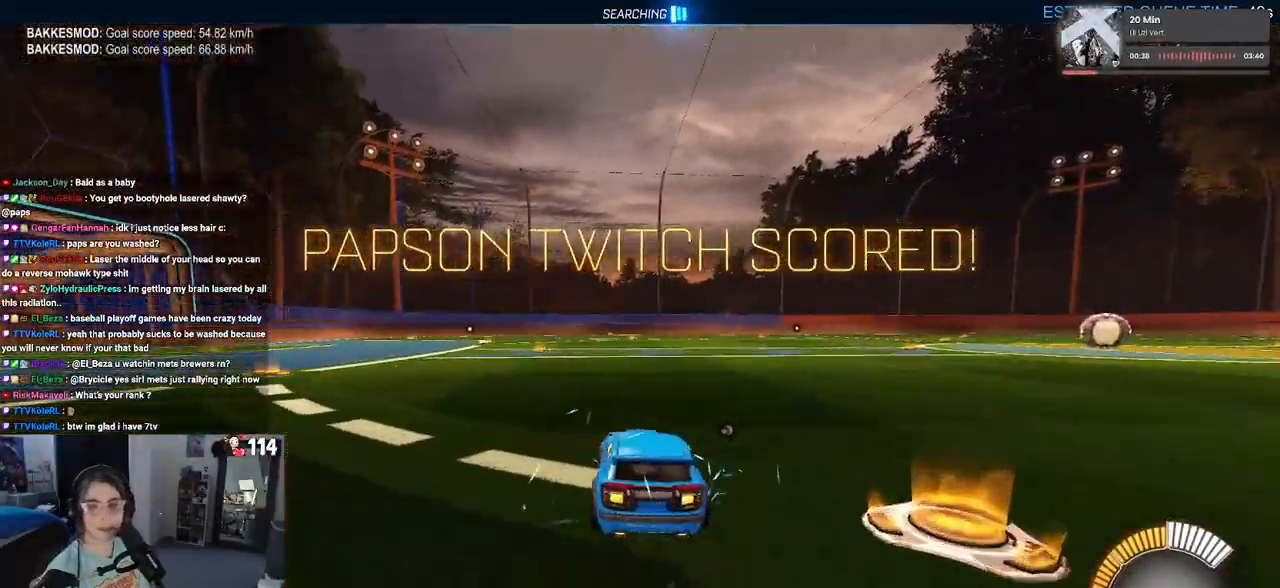
{"buttons": ["R2"], "left_stick": "center", "right_stick": "center", "events": [[100, "CROSS", "down"], [133, "CROSS", "up"], [167, "DPAD_UP", "down"], [250, "DPAD_UP", "up"]]}
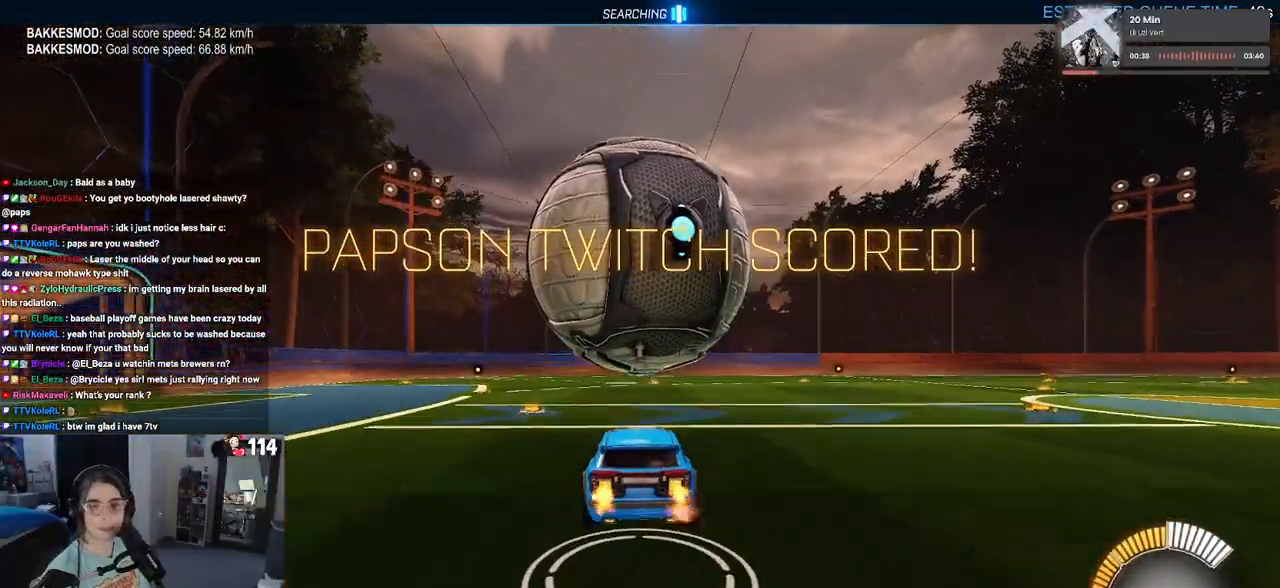
{"buttons": ["SQUARE", "R2"], "left_stick": "right", "right_stick": "center", "events": [[50, "SQUARE", "down"], [50, "left_stick", "left"], [250, "left_stick", "center"], [350, "left_stick", "right"]]}
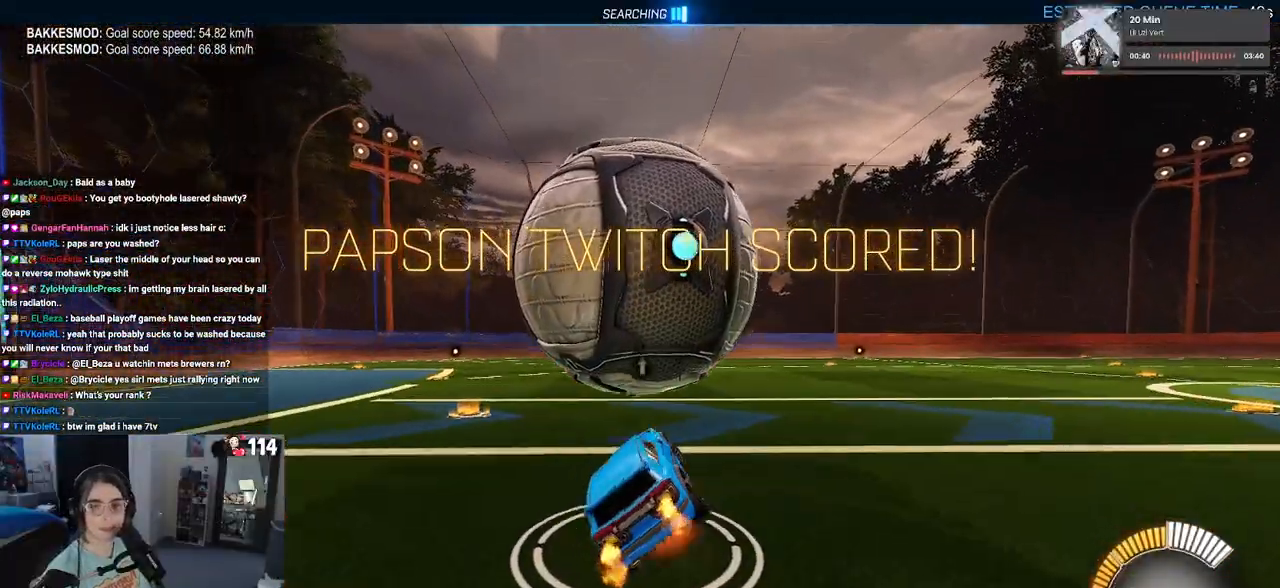
{"buttons": ["R2"], "left_stick": "left", "right_stick": "center", "events": [[17, "CROSS", "down"], [17, "SQUARE", "up"], [50, "CROSS", "up"], [83, "left_stick", "up-left"], [233, "left_stick", "left"]]}
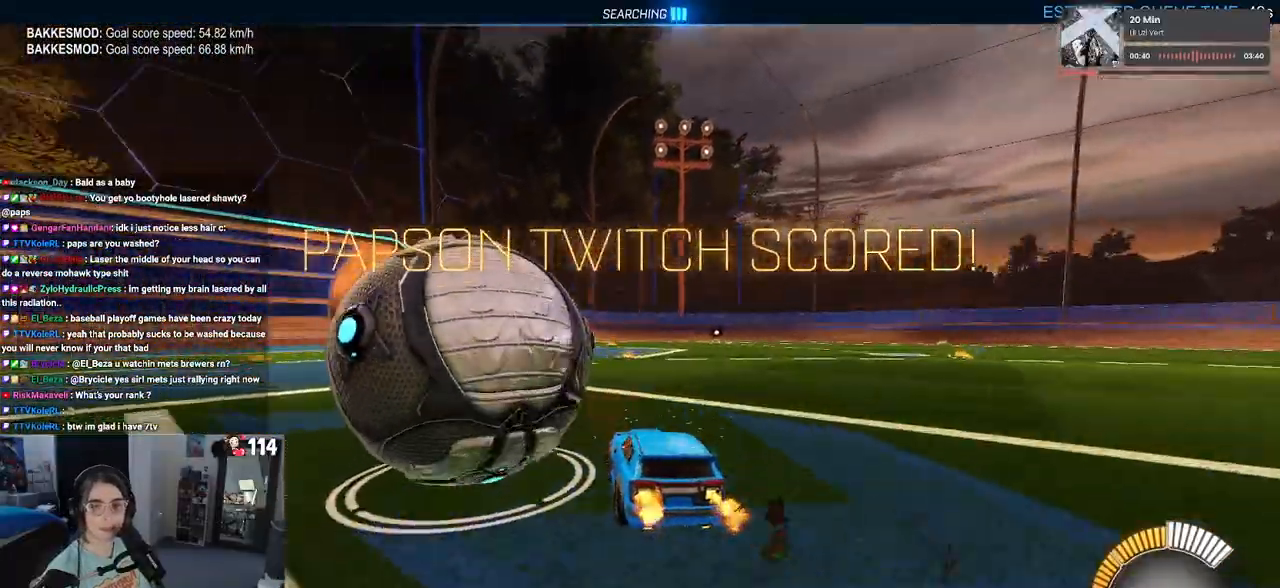
{"buttons": ["R2"], "left_stick": "center", "right_stick": "center", "events": [[383, "left_stick", "center"]]}
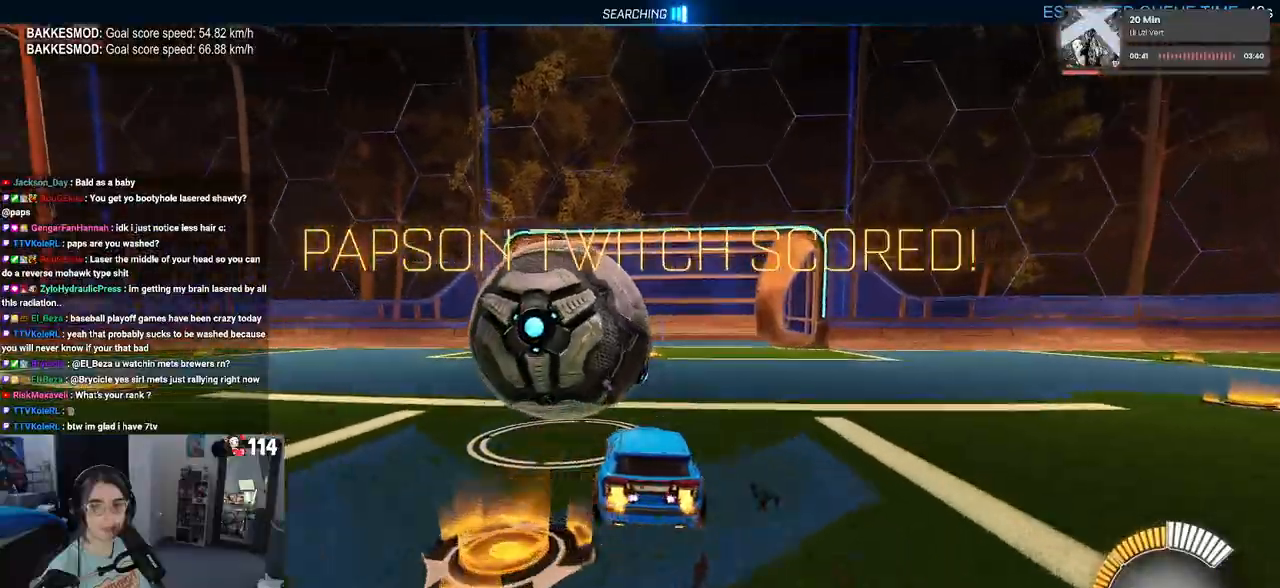
{"buttons": ["SQUARE", "R1", "R2"], "left_stick": "center", "right_stick": "center", "events": [[150, "R1", "down"], [267, "SQUARE", "down"]]}
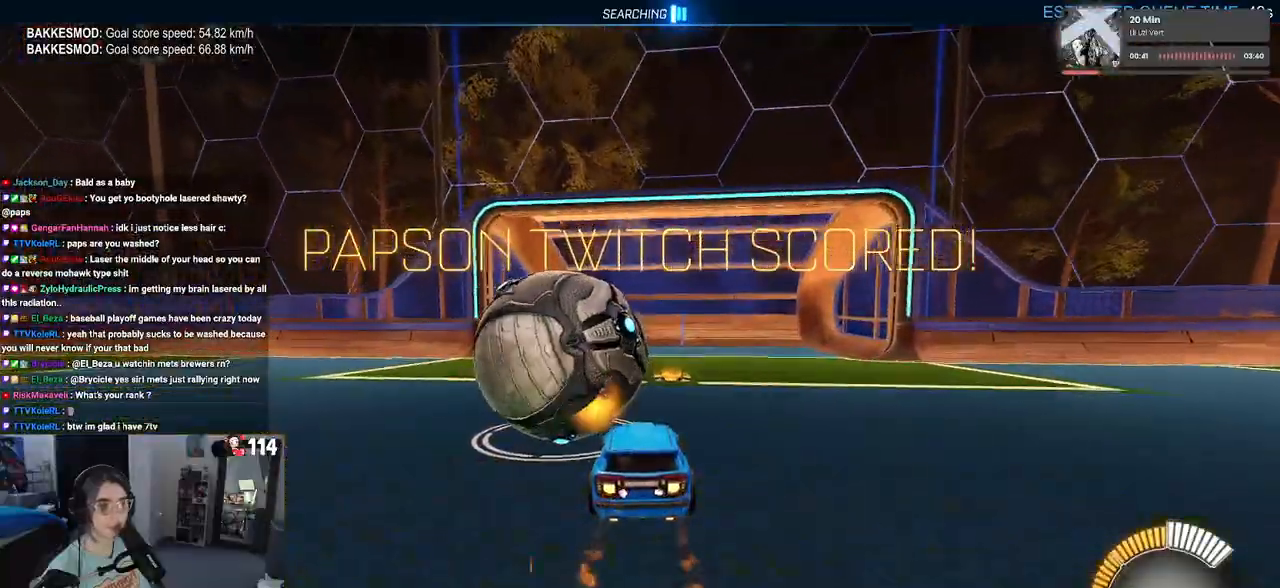
{"buttons": ["SQUARE", "R1", "R2"], "left_stick": "left", "right_stick": "center", "events": [[150, "left_stick", "left"]]}
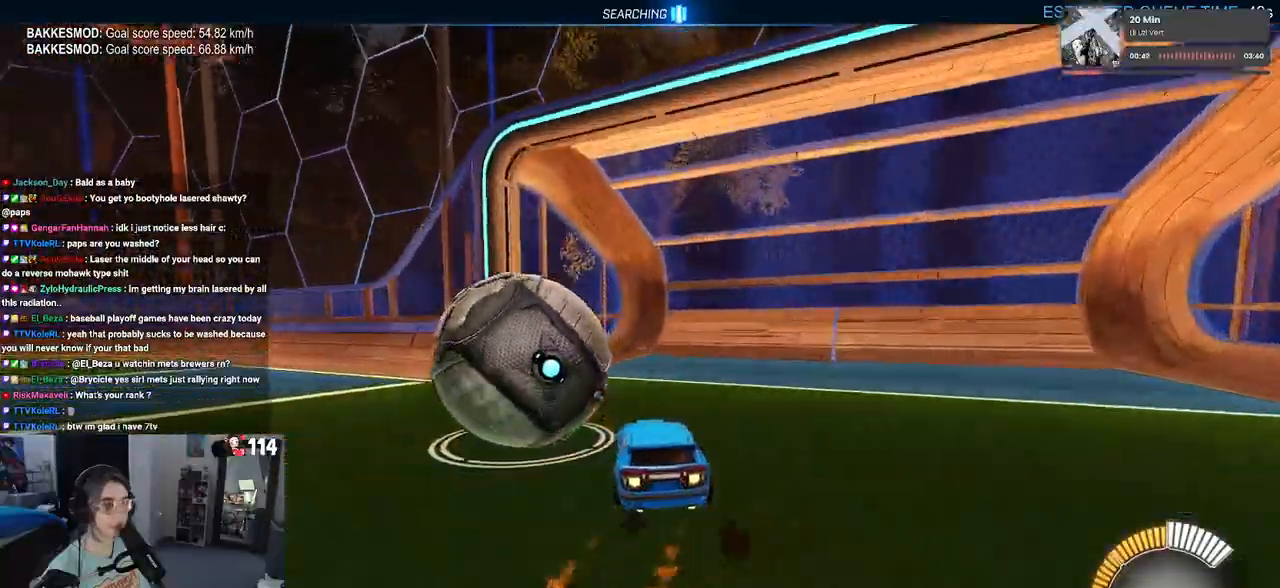
{"buttons": ["CROSS", "SQUARE", "R1", "R2"], "left_stick": "left", "right_stick": "center", "events": [[300, "CROSS", "down"], [400, "CROSS", "up"], [467, "CROSS", "down"]]}
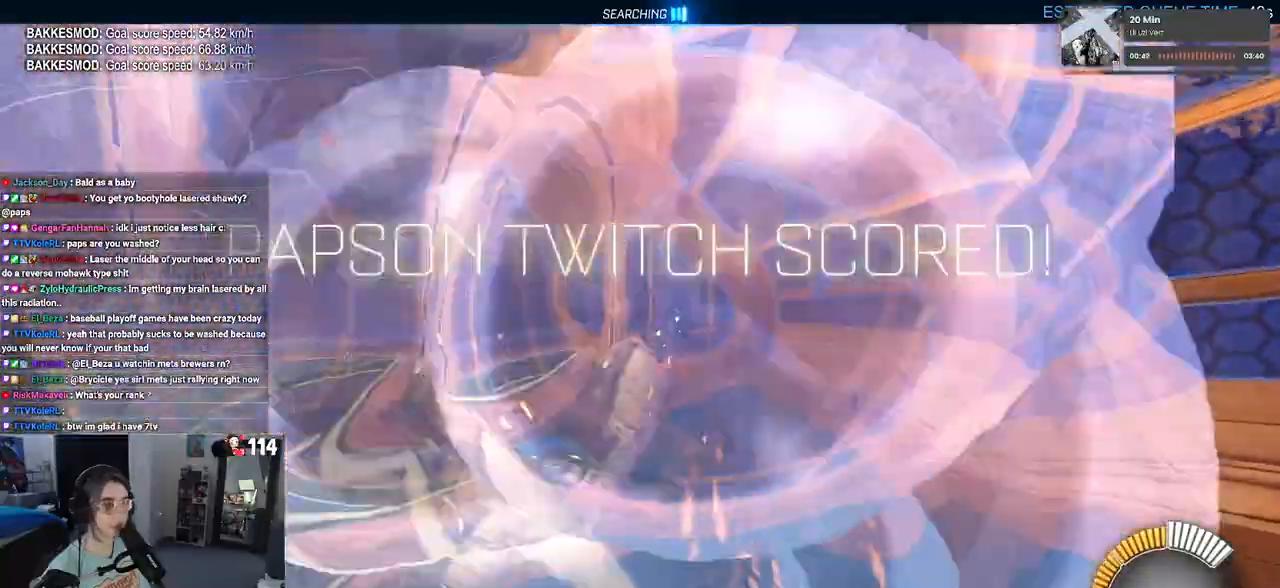
{"buttons": ["R1", "R2"], "left_stick": "center", "right_stick": "center", "events": [[150, "CROSS", "up"], [183, "SQUARE", "up"], [267, "R2", "up"], [300, "TRIANGLE", "down"], [300, "left_stick", "center"], [367, "R2", "down"], [383, "TRIANGLE", "up"]]}
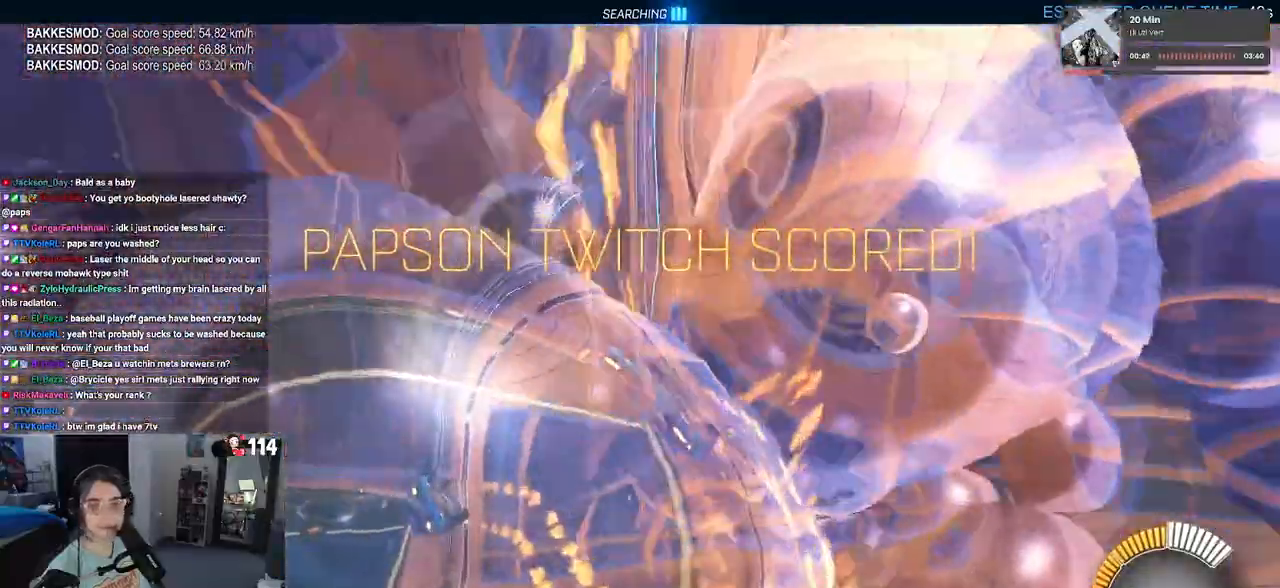
{"buttons": ["TRIANGLE", "R1", "R2"], "left_stick": "left", "right_stick": "center"}
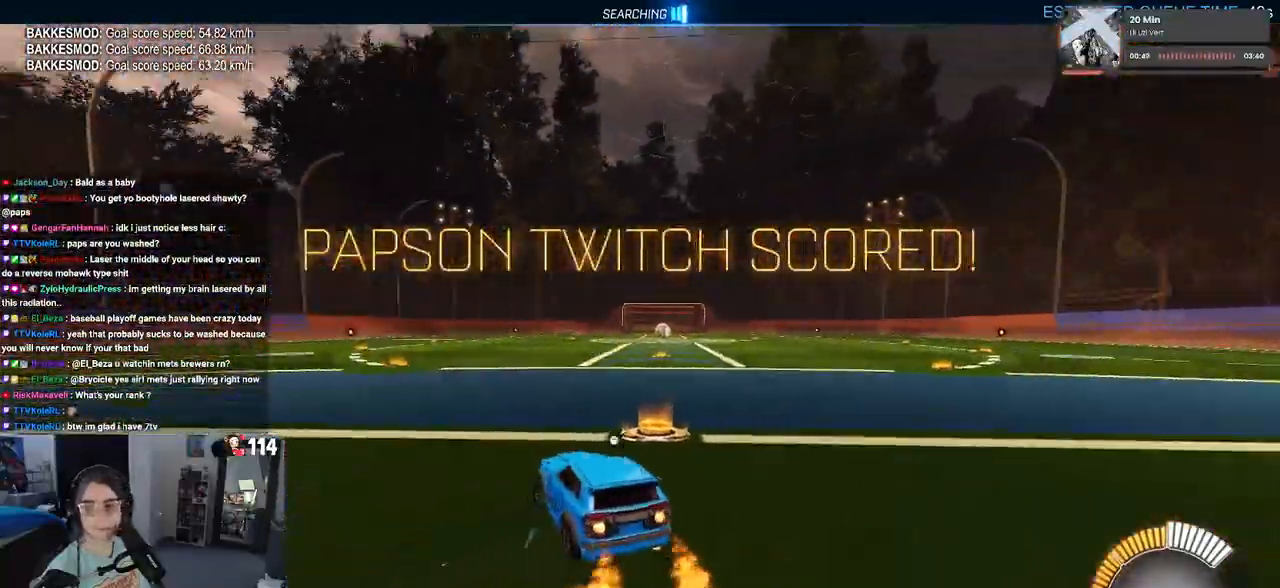
{"buttons": ["CROSS", "R2"], "left_stick": "center", "right_stick": "center", "events": [[100, "left_stick", "center"], [117, "TRIANGLE", "up"], [200, "R1", "up"], [283, "DPAD_UP", "down"], [350, "DPAD_UP", "up"], [500, "CROSS", "down"]]}
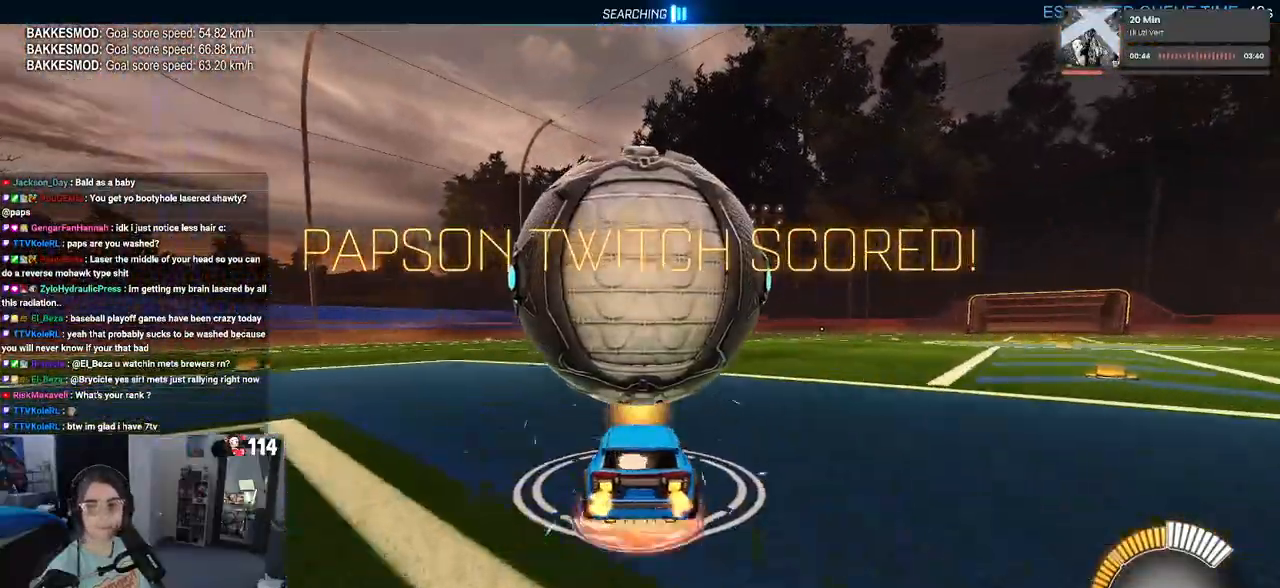
{"buttons": ["R2"], "left_stick": "left", "right_stick": "center", "events": [[50, "CROSS", "up"], [483, "left_stick", "left"]]}
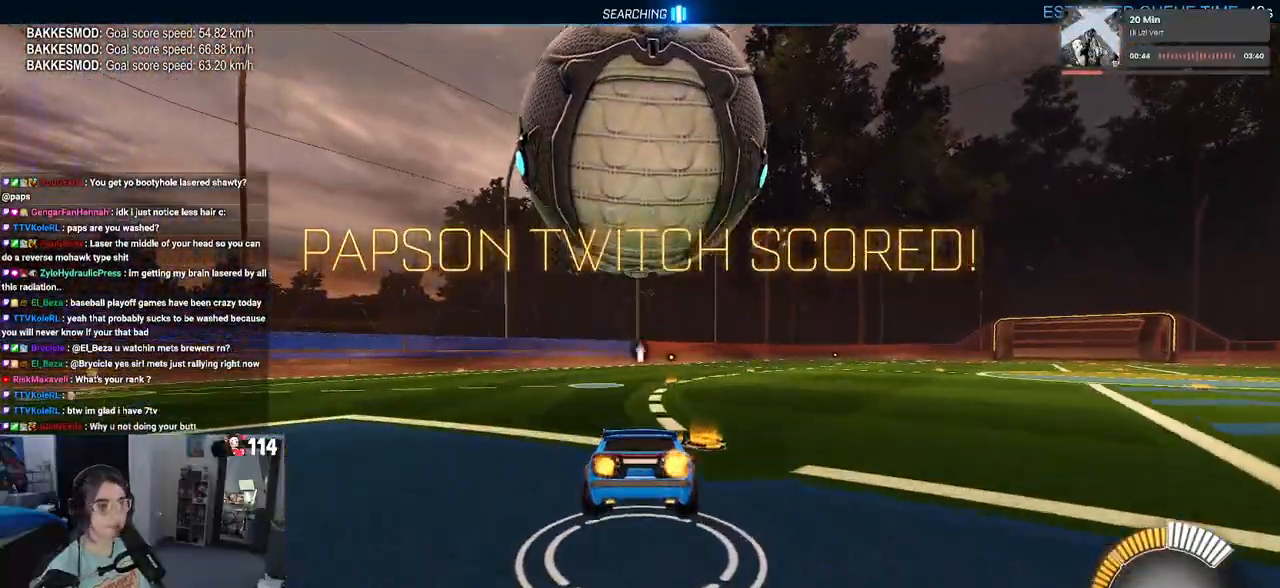
{"buttons": ["R2"], "left_stick": "center", "right_stick": "center", "events": [[17, "SQUARE", "down"], [183, "left_stick", "center"], [233, "left_stick", "right"], [267, "CROSS", "down"], [300, "SQUARE", "up"], [367, "CROSS", "up"], [400, "left_stick", "center"]]}
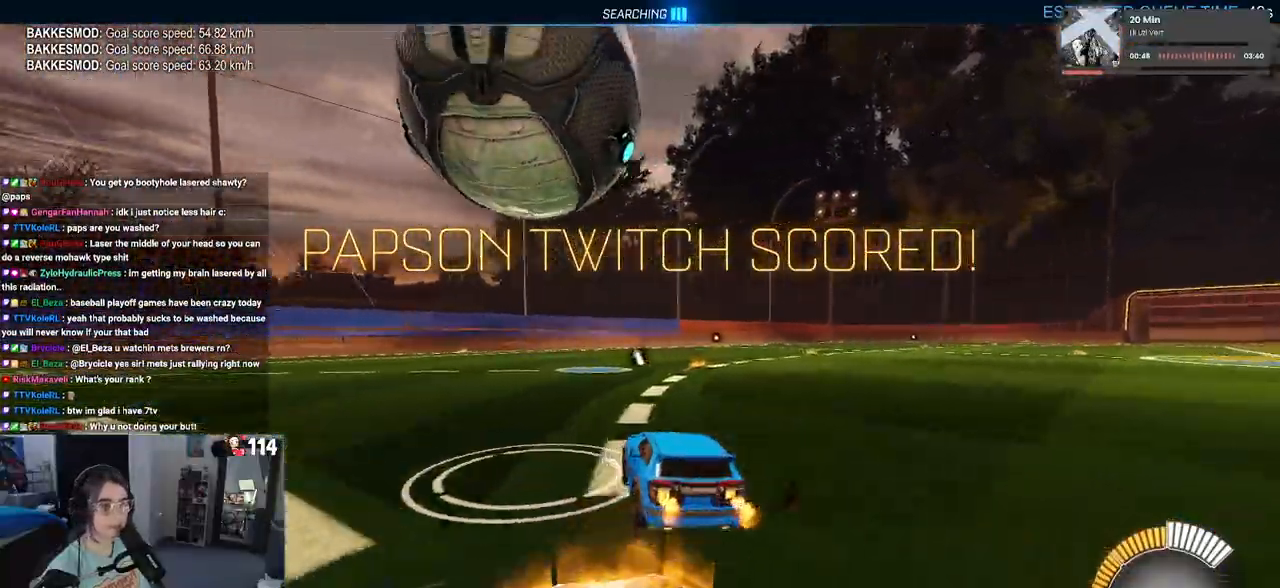
{"buttons": ["R1", "R2"], "left_stick": "center", "right_stick": "center", "events": [[233, "left_stick", "right"], [383, "left_stick", "center"], [483, "R1", "down"]]}
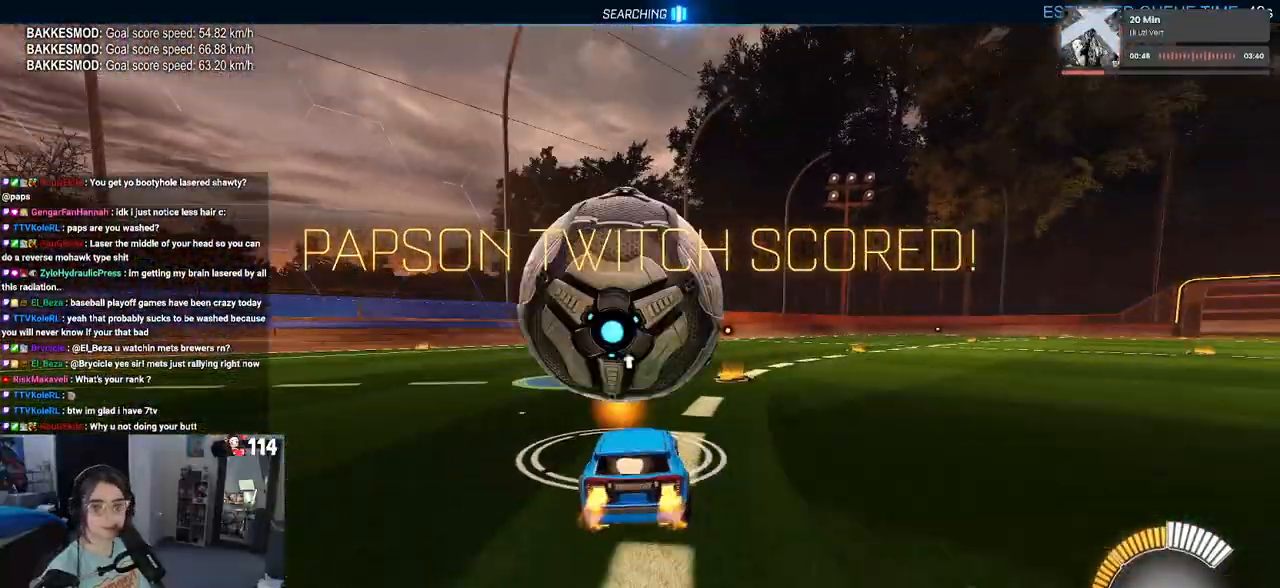
{"buttons": ["R2"], "left_stick": "center", "right_stick": "center", "events": [[267, "R1", "up"], [317, "left_stick", "right"], [483, "left_stick", "center"]]}
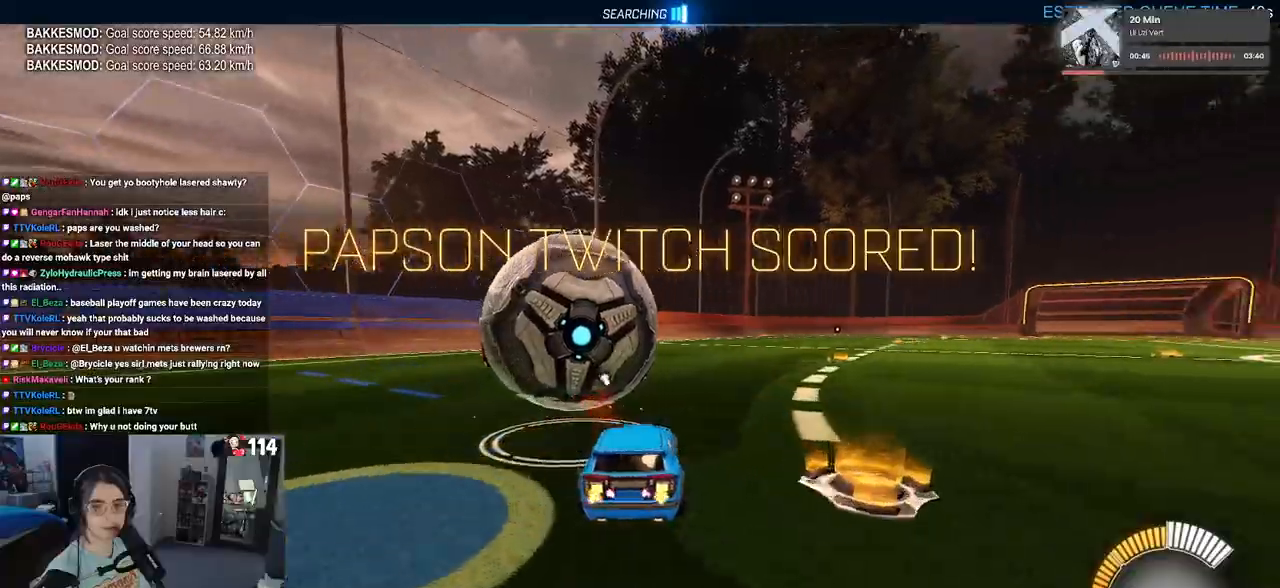
{"buttons": ["R2"], "left_stick": "center", "right_stick": "center", "events": [[100, "R1", "down"], [150, "left_stick", "left"], [333, "left_stick", "center"], [483, "R1", "up"]]}
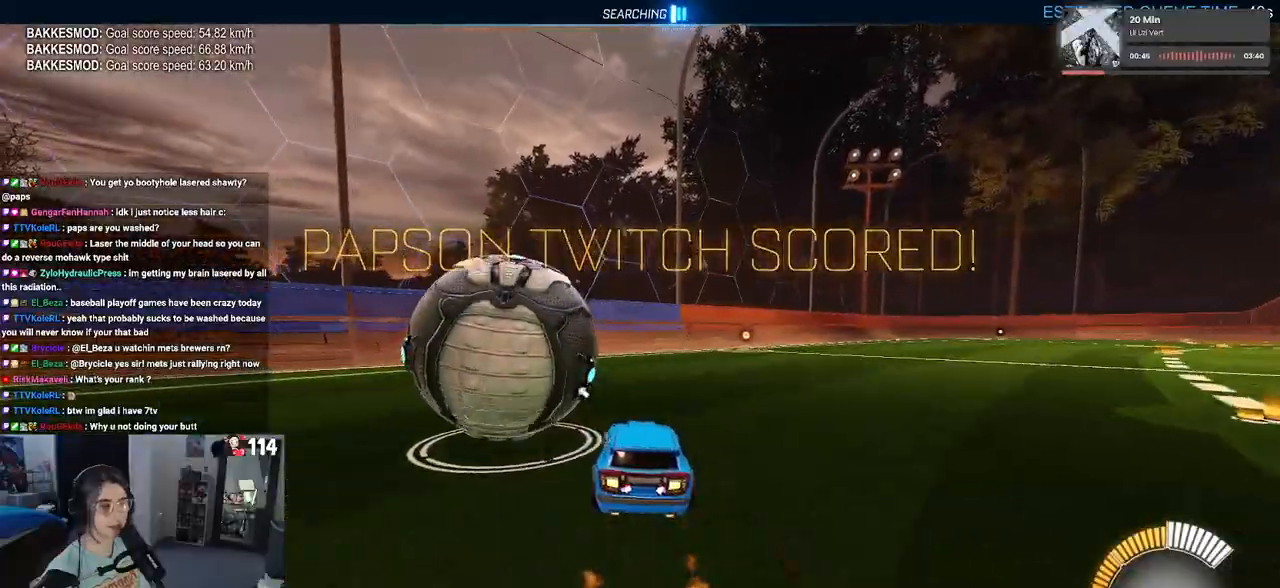
{"buttons": ["TRIANGLE", "R2"], "left_stick": "center", "right_stick": "center", "events": [[17, "left_stick", "left"], [200, "L2", "down"], [250, "R2", "up"], [367, "L2", "up"], [367, "R2", "down"], [367, "left_stick", "center"], [500, "TRIANGLE", "down"]]}
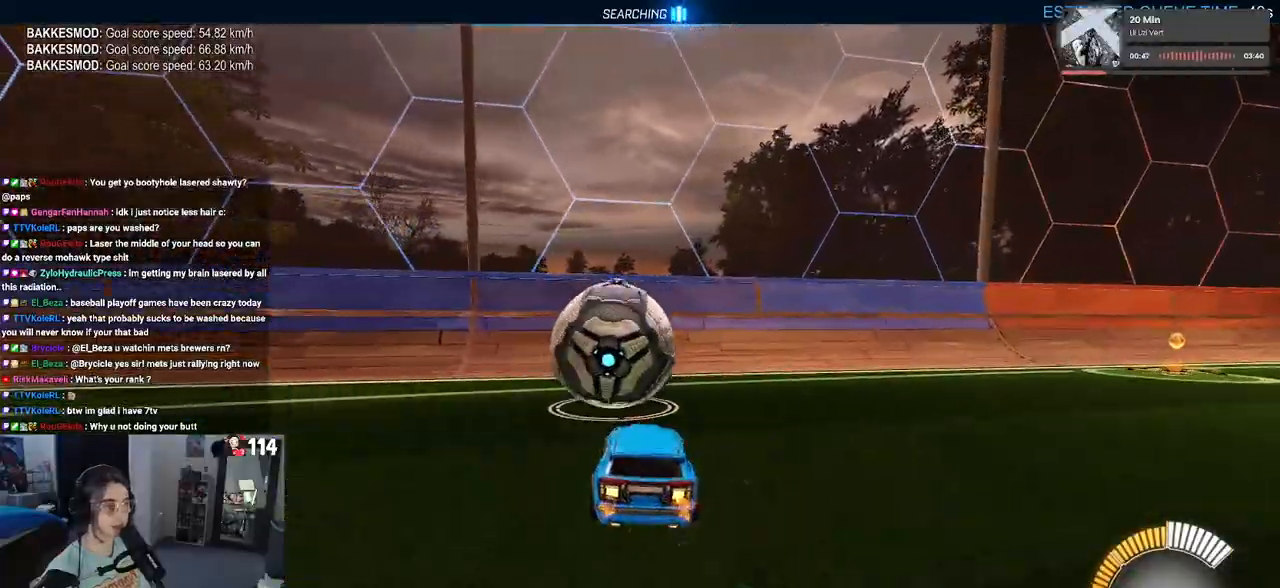
{"buttons": ["R1", "R2"], "left_stick": "center", "right_stick": "center", "events": [[117, "TRIANGLE", "up"], [183, "R1", "down"], [217, "left_stick", "right"], [317, "left_stick", "center"]]}
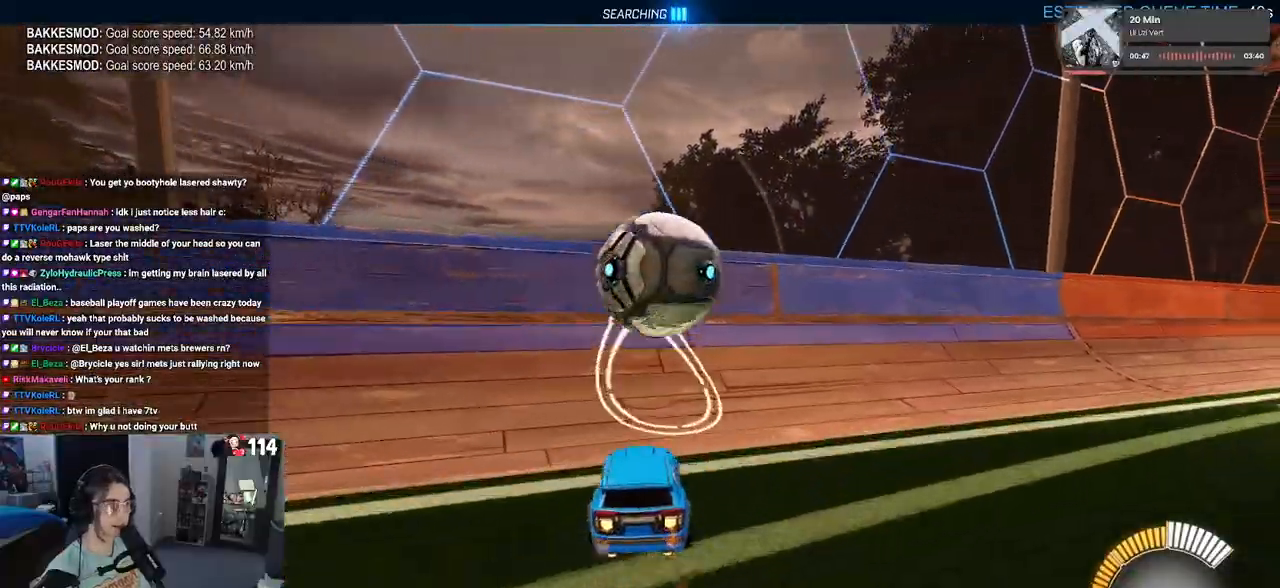
{"buttons": ["R2"], "left_stick": "right", "right_stick": "center", "events": [[67, "left_stick", "left"], [150, "left_stick", "center"], [233, "left_stick", "right"], [283, "R1", "up"]]}
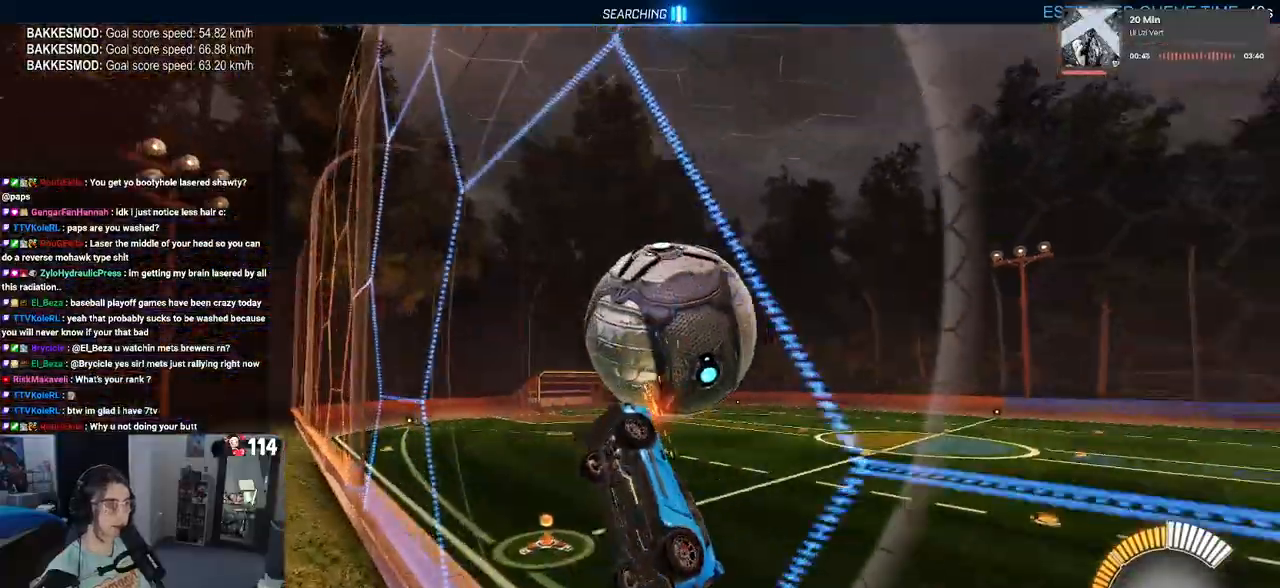
{"buttons": ["L1", "R1"], "left_stick": "down", "right_stick": "center"}
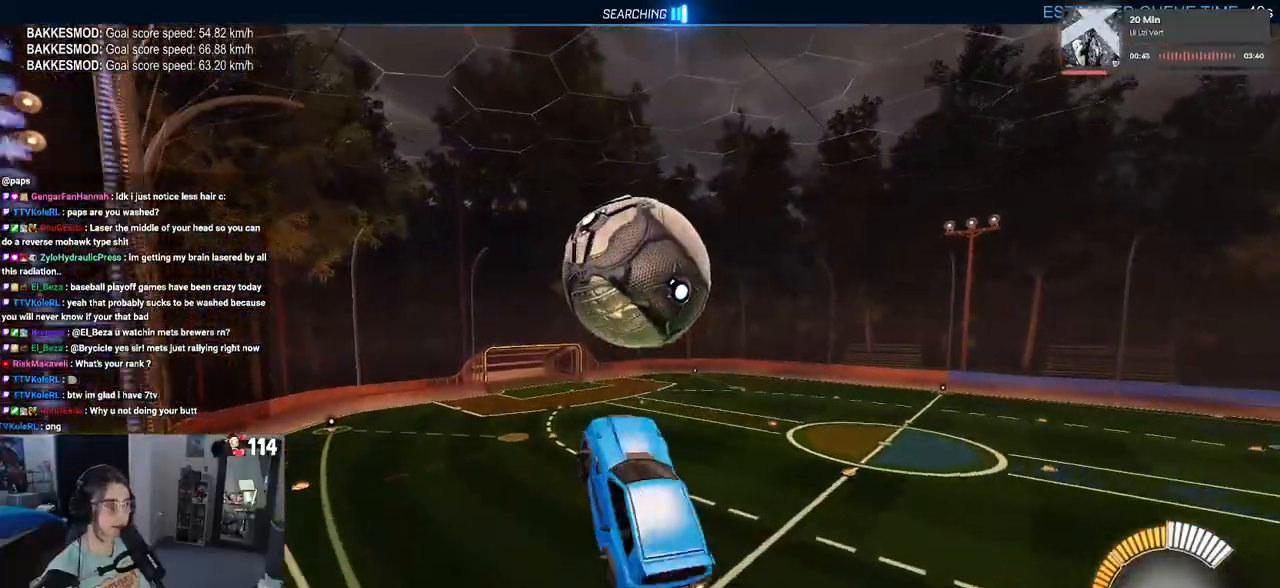
{"buttons": ["R2"], "left_stick": "down", "right_stick": "center", "events": [[33, "L1", "up"], [33, "R2", "down"], [67, "R1", "up"], [233, "R1", "down"], [250, "R2", "up"], [417, "R1", "up"], [417, "R2", "down"]]}
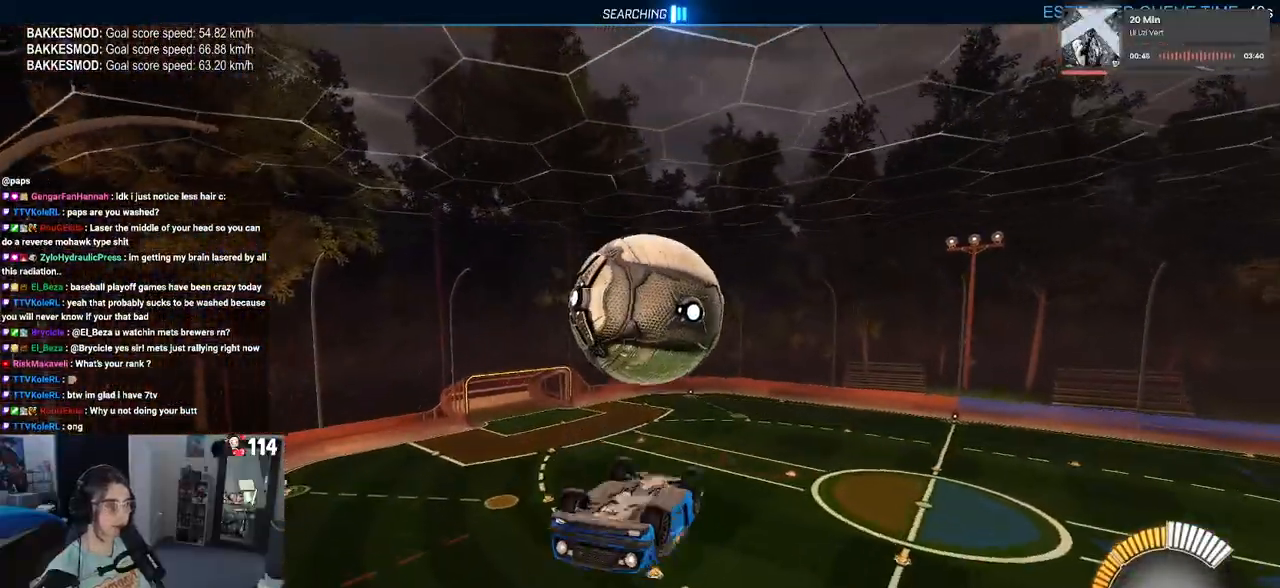
{"buttons": [], "left_stick": "center", "right_stick": "center", "events": [[100, "CROSS", "down"], [233, "left_stick", "center"], [250, "CROSS", "up"], [483, "R2", "up"]]}
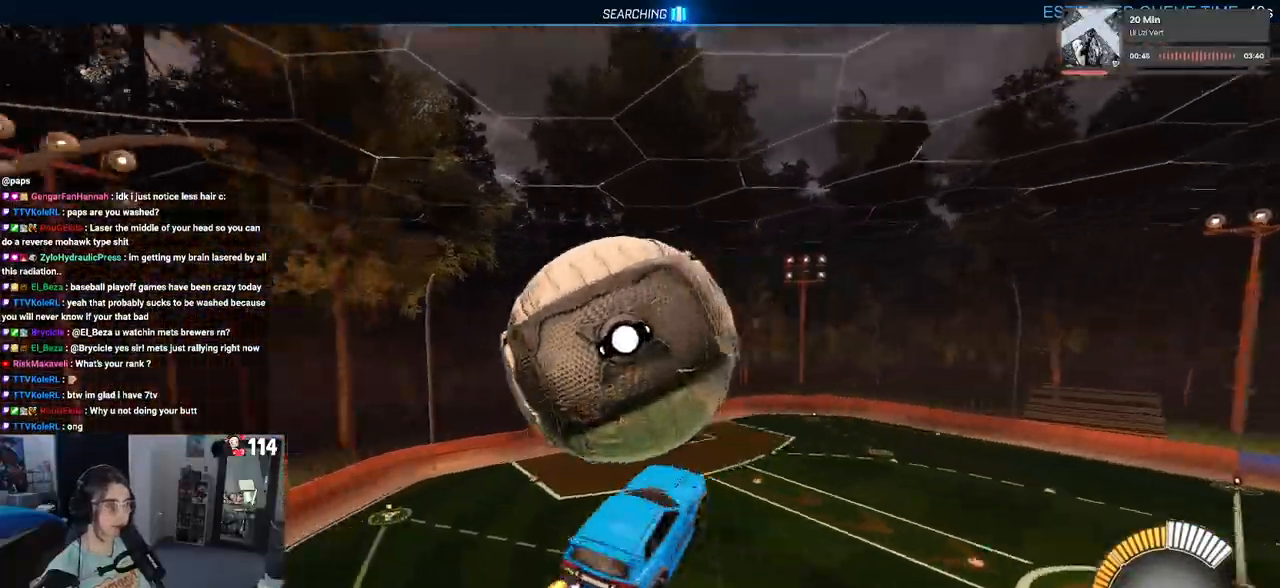
{"buttons": ["L1", "R1"], "left_stick": "up", "right_stick": "center", "events": [[83, "left_stick", "up-right"], [117, "L1", "down"], [350, "R1", "down"], [450, "left_stick", "up"]]}
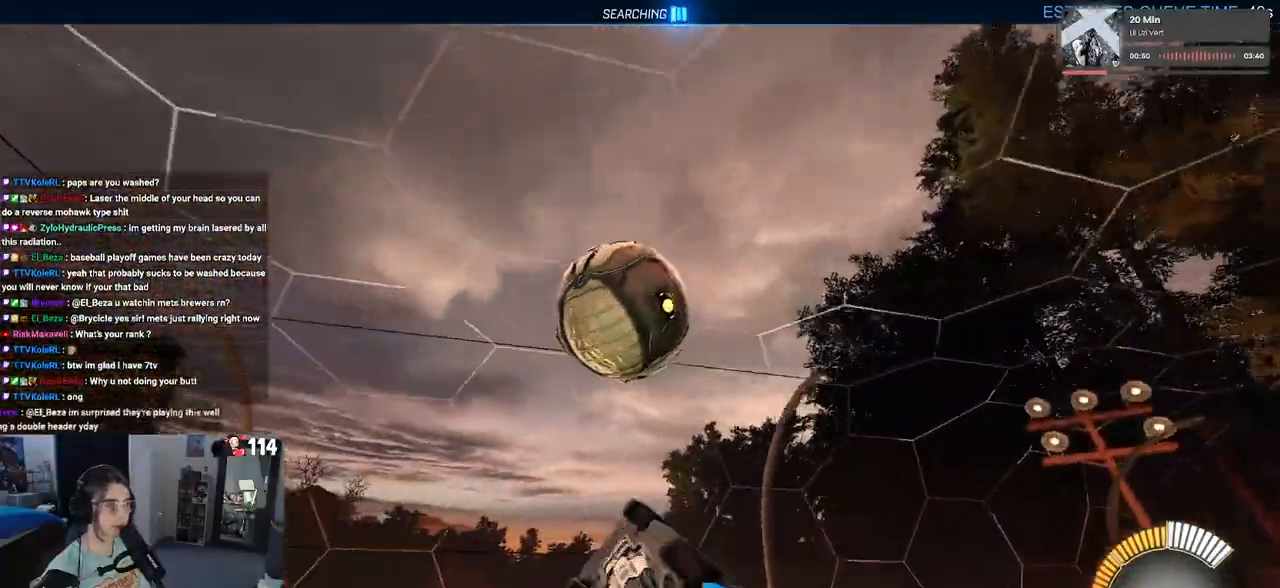
{"buttons": ["L1", "R1"], "left_stick": "down", "right_stick": "center", "events": [[33, "left_stick", "up-left"], [100, "left_stick", "down-left"], [167, "R1", "up"], [283, "R1", "down"], [350, "left_stick", "down"]]}
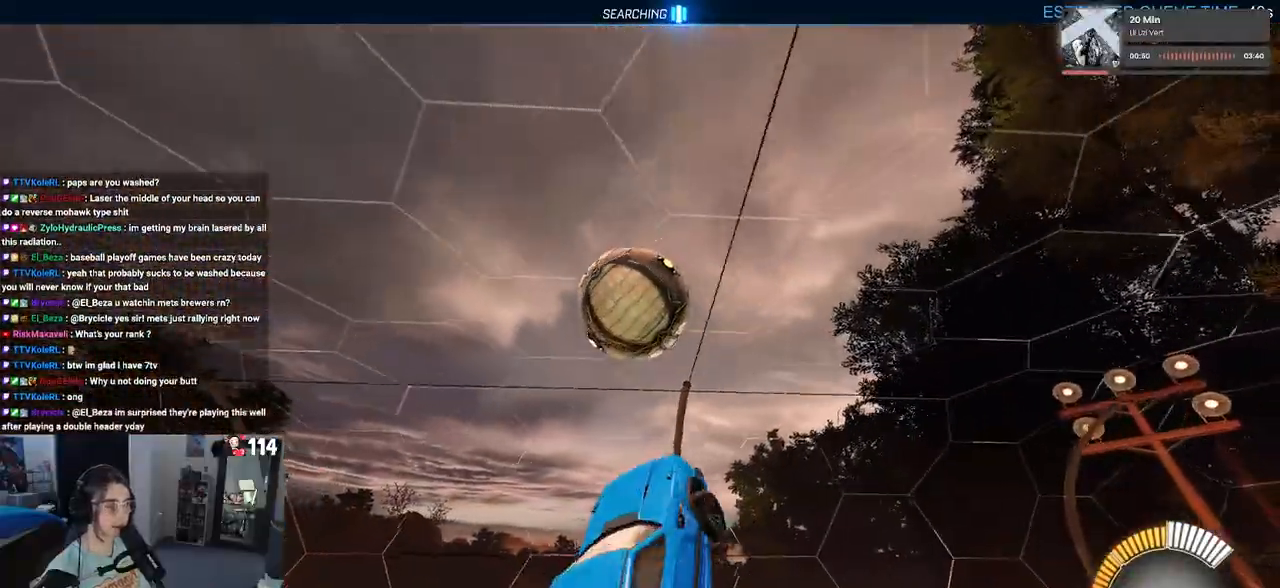
{"buttons": ["R1"], "left_stick": "center", "right_stick": "center", "events": [[17, "left_stick", "center"], [67, "left_stick", "left"], [117, "left_stick", "down-left"], [250, "L1", "up"], [267, "left_stick", "center"]]}
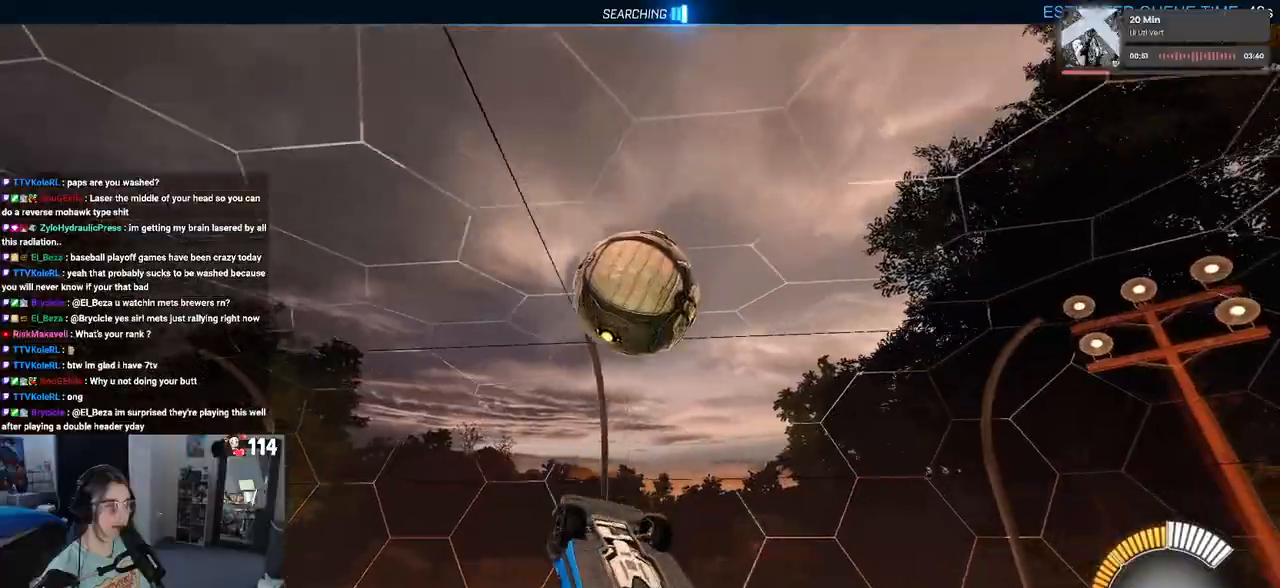
{"buttons": ["R1"], "left_stick": "down", "right_stick": "center", "events": [[17, "left_stick", "left"], [83, "left_stick", "center"], [267, "left_stick", "down-left"], [367, "left_stick", "down"]]}
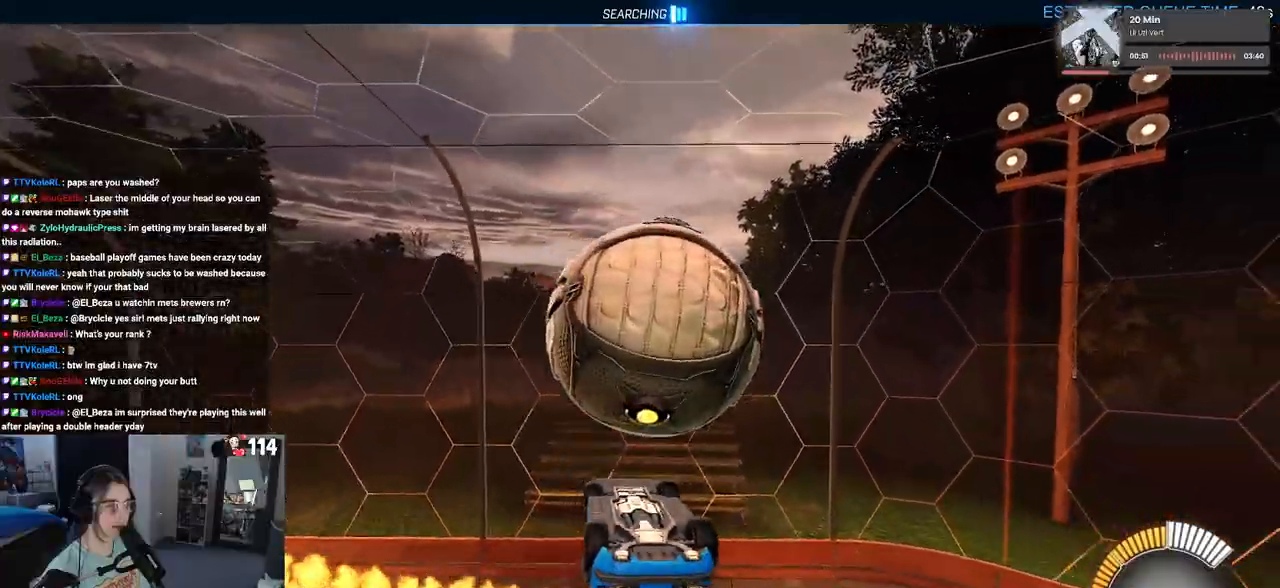
{"buttons": [], "left_stick": "center", "right_stick": "center", "events": [[50, "R1", "up"], [100, "left_stick", "up-right"], [200, "CROSS", "down"], [250, "CROSS", "up"], [383, "left_stick", "center"]]}